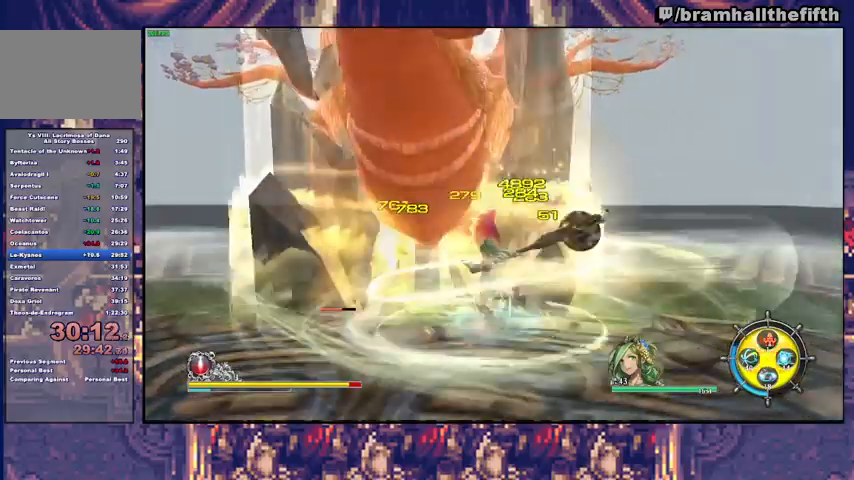
Gameplay with a controller (PlayStation layout); each line is a JSON object with the inputs held at the frame after it. "events" lists button and stick changes between this image and that frame as [ms after this image, input, new state], when the widget could be followed in between. Not read: L1 L2 R1 START.
{"buttons": [], "left_stick": "center", "right_stick": "center", "events": [[167, "left_stick", "center"], [300, "R2", "down"], [400, "R2", "up"]]}
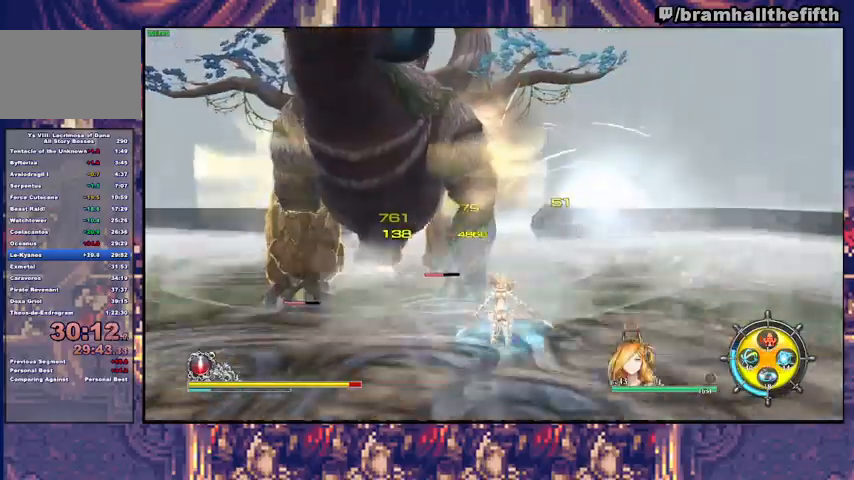
{"buttons": ["SQUARE"], "left_stick": "down-left", "right_stick": "center", "events": [[100, "left_stick", "up"], [167, "TRIANGLE", "down"], [233, "TRIANGLE", "up"], [300, "left_stick", "up-left"], [333, "SQUARE", "down"], [433, "SQUARE", "up"], [467, "SQUARE", "down"], [500, "left_stick", "down-left"]]}
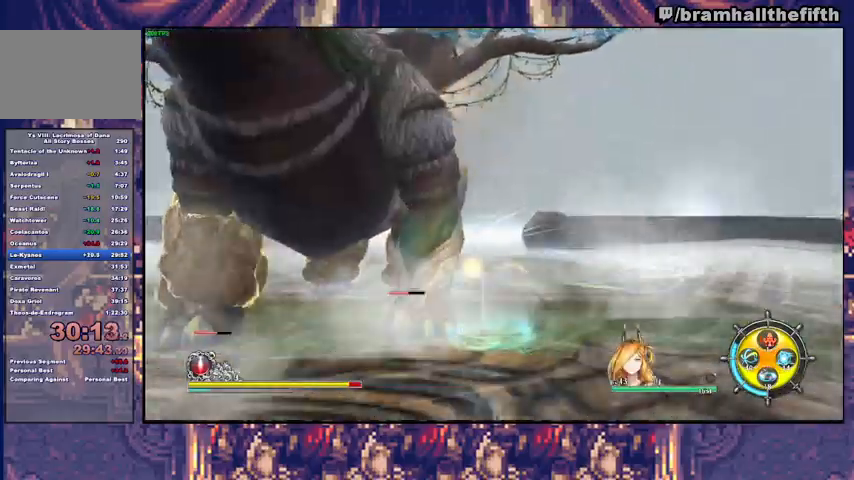
{"buttons": ["SQUARE", "L3"], "left_stick": "up", "right_stick": "center", "events": [[67, "SQUARE", "up"], [133, "SQUARE", "down"], [167, "SQUARE", "up"], [200, "left_stick", "up-left"], [267, "SQUARE", "down"], [300, "left_stick", "up"], [333, "L3", "down"], [333, "SQUARE", "up"], [400, "SQUARE", "down"], [433, "SQUARE", "up"], [500, "SQUARE", "down"]]}
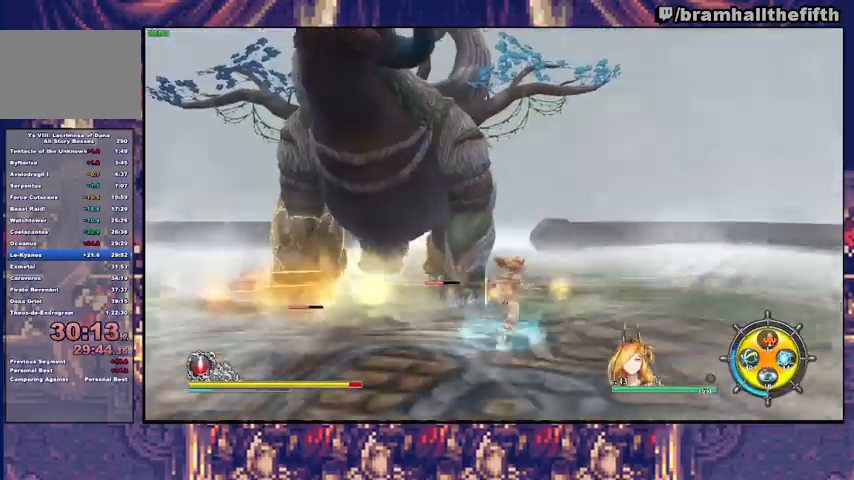
{"buttons": ["SQUARE", "L3"], "left_stick": "up-left", "right_stick": "center", "events": [[67, "SQUARE", "up"], [100, "left_stick", "up-left"], [133, "SQUARE", "down"], [200, "SQUARE", "up"], [267, "SQUARE", "down"], [300, "SQUARE", "up"], [367, "SQUARE", "down"], [467, "SQUARE", "up"], [500, "SQUARE", "down"]]}
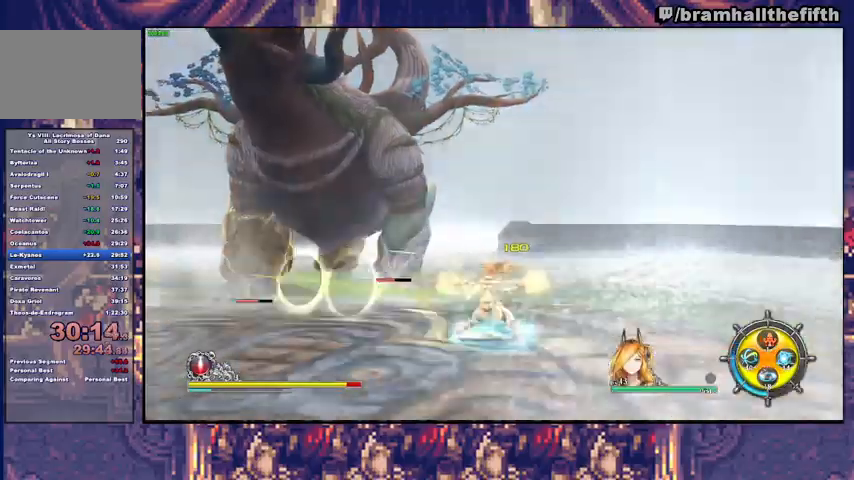
{"buttons": [], "left_stick": "up-left", "right_stick": "center", "events": [[67, "SQUARE", "up"], [100, "SQUARE", "down"], [167, "SQUARE", "up"], [200, "L3", "up"], [267, "TRIANGLE", "down"], [367, "TRIANGLE", "up"]]}
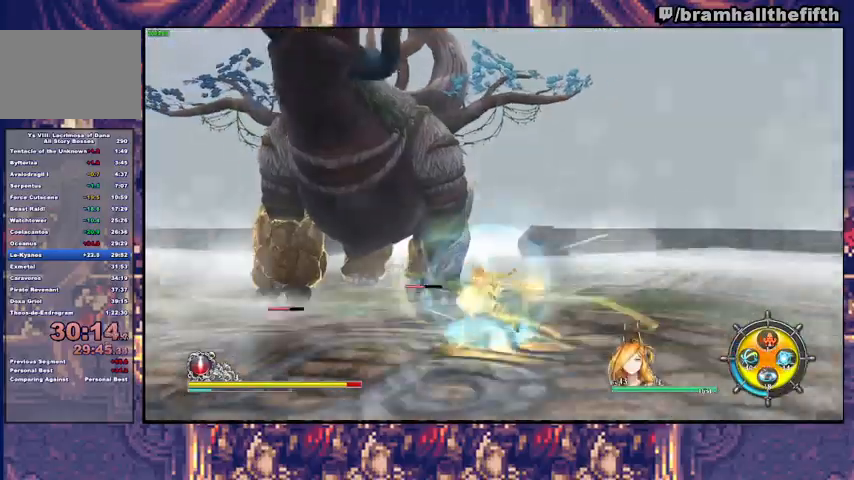
{"buttons": ["SQUARE"], "left_stick": "up-left", "right_stick": "center", "events": [[100, "SQUARE", "down"], [167, "SQUARE", "up"], [233, "SQUARE", "down"], [300, "SQUARE", "up"], [367, "SQUARE", "down"], [433, "SQUARE", "up"], [500, "SQUARE", "down"]]}
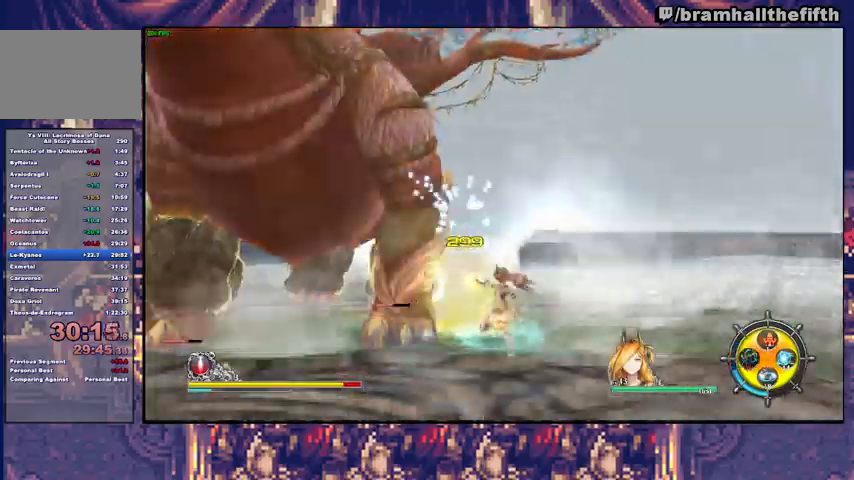
{"buttons": ["SQUARE"], "left_stick": "up-left", "right_stick": "center", "events": [[67, "SQUARE", "up"], [133, "SQUARE", "down"], [133, "left_stick", "left"], [200, "SQUARE", "up"], [267, "SQUARE", "down"], [300, "SQUARE", "up"], [367, "SQUARE", "down"], [400, "left_stick", "up-left"], [433, "SQUARE", "up"], [467, "SQUARE", "down"]]}
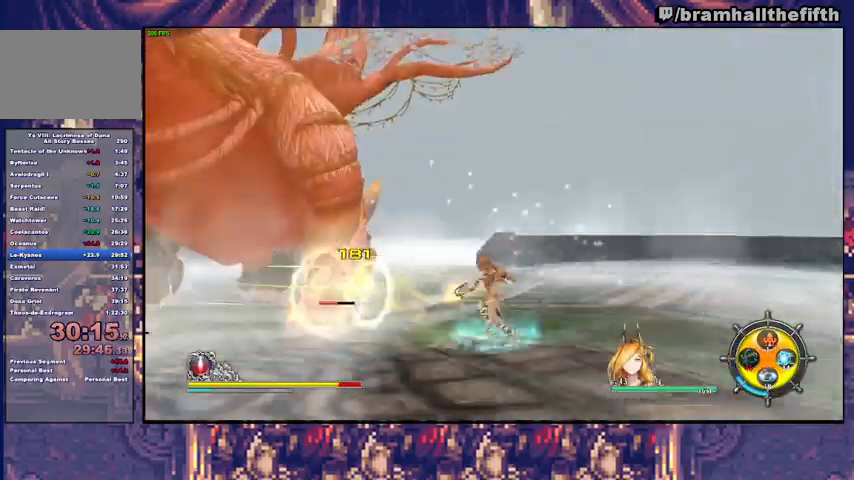
{"buttons": ["SQUARE"], "left_stick": "up-left", "right_stick": "center", "events": [[67, "SQUARE", "up"], [167, "R3", "down"], [167, "right_stick", "left"], [233, "R3", "up"], [367, "SQUARE", "down"], [367, "right_stick", "center"], [433, "SQUARE", "up"], [500, "SQUARE", "down"]]}
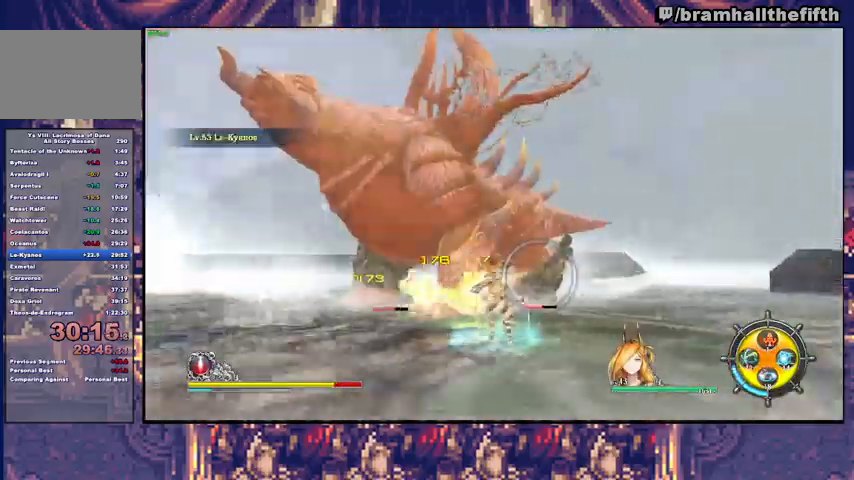
{"buttons": ["SQUARE"], "left_stick": "up", "right_stick": "center", "events": [[67, "SQUARE", "up"], [100, "left_stick", "up"], [133, "SQUARE", "down"], [200, "SQUARE", "up"], [267, "SQUARE", "down"], [333, "SQUARE", "up"], [500, "SQUARE", "down"]]}
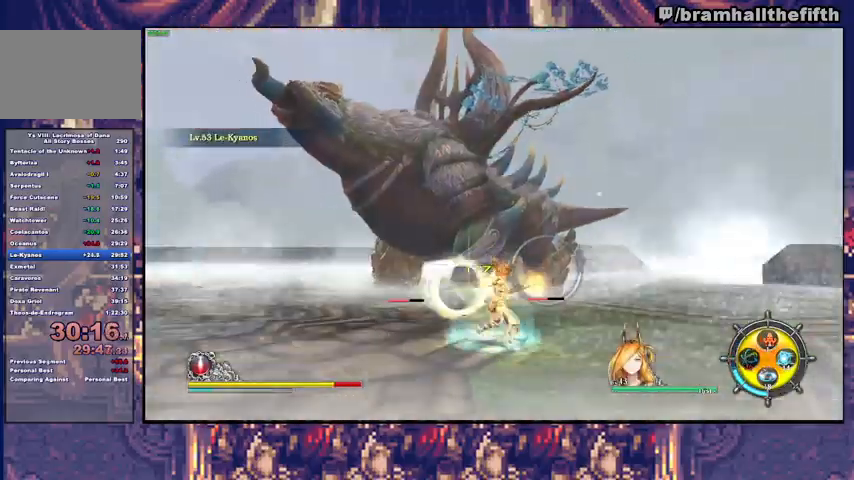
{"buttons": [], "left_stick": "up", "right_stick": "center", "events": [[67, "SQUARE", "up"], [200, "TRIANGLE", "down"], [267, "TRIANGLE", "up"], [367, "SQUARE", "down"], [467, "SQUARE", "up"]]}
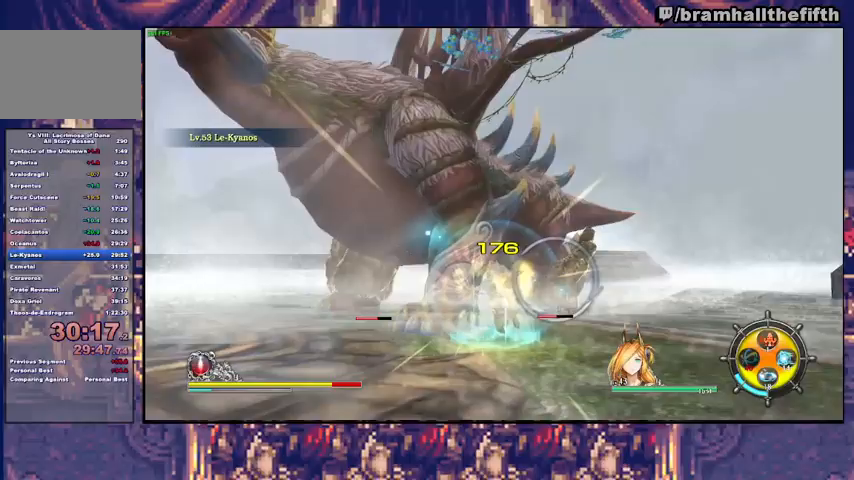
{"buttons": [], "left_stick": "up-left", "right_stick": "center", "events": [[33, "SQUARE", "down"], [33, "left_stick", "up-left"], [100, "SQUARE", "up"], [167, "SQUARE", "down"], [233, "SQUARE", "up"], [300, "SQUARE", "down"], [300, "left_stick", "up"], [367, "SQUARE", "up"], [400, "SQUARE", "down"], [467, "SQUARE", "up"], [500, "left_stick", "up-left"]]}
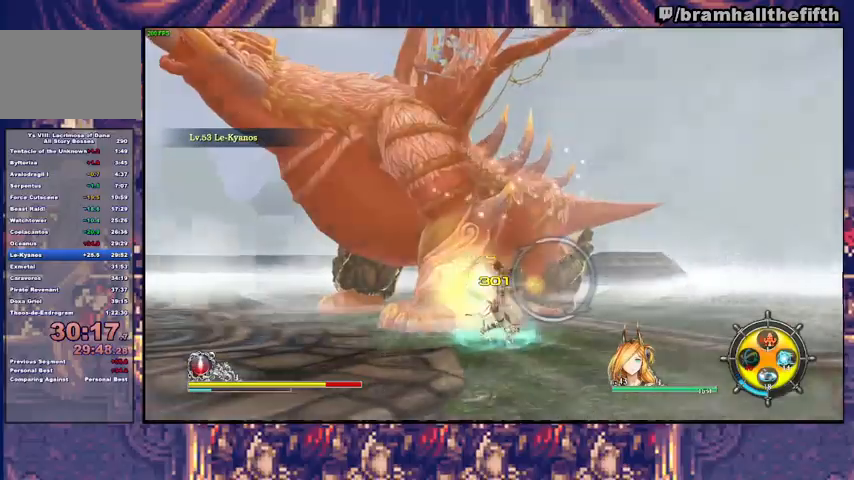
{"buttons": ["SQUARE"], "left_stick": "up-left", "right_stick": "center", "events": [[67, "SQUARE", "down"], [133, "SQUARE", "up"], [200, "SQUARE", "down"], [267, "SQUARE", "up"], [333, "SQUARE", "down"], [400, "SQUARE", "up"], [467, "SQUARE", "down"]]}
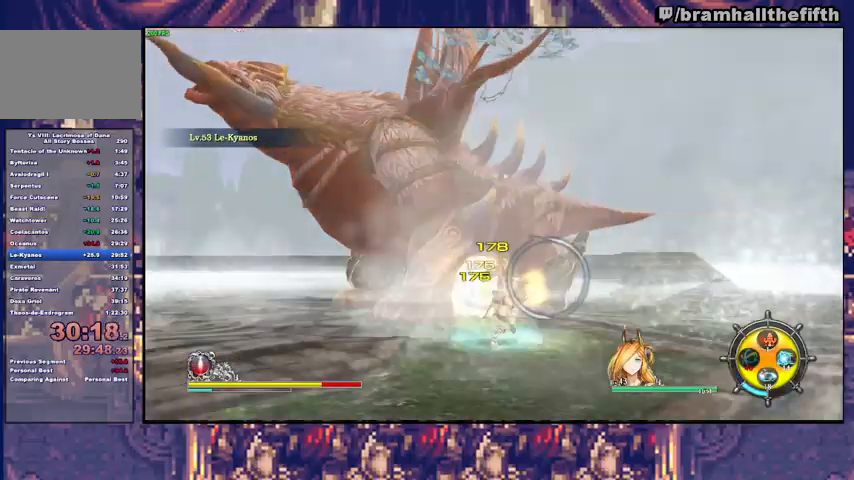
{"buttons": ["SQUARE"], "left_stick": "up-left", "right_stick": "center", "events": [[33, "SQUARE", "up"], [100, "SQUARE", "down"], [133, "SQUARE", "up"], [200, "SQUARE", "down"], [267, "SQUARE", "up"], [333, "SQUARE", "down"], [400, "SQUARE", "up"], [433, "SQUARE", "down"]]}
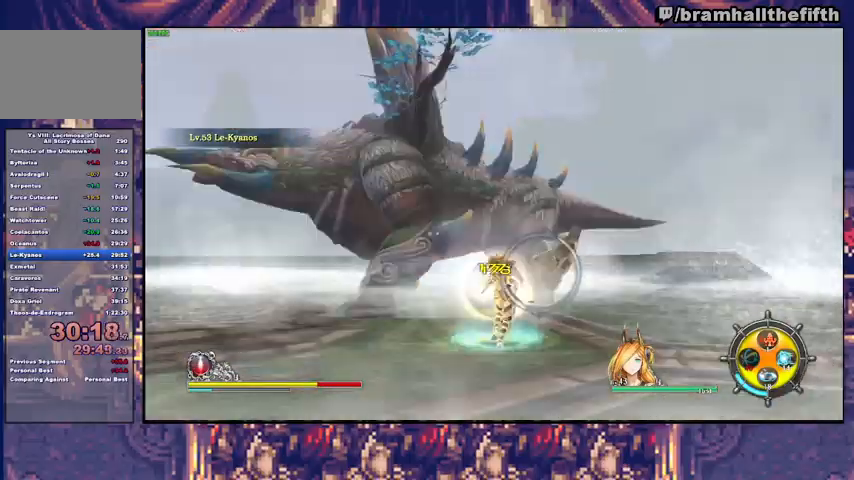
{"buttons": [], "left_stick": "up-left", "right_stick": "center", "events": [[33, "SQUARE", "up"], [133, "TRIANGLE", "down"], [233, "TRIANGLE", "up"], [333, "SQUARE", "down"], [433, "SQUARE", "up"]]}
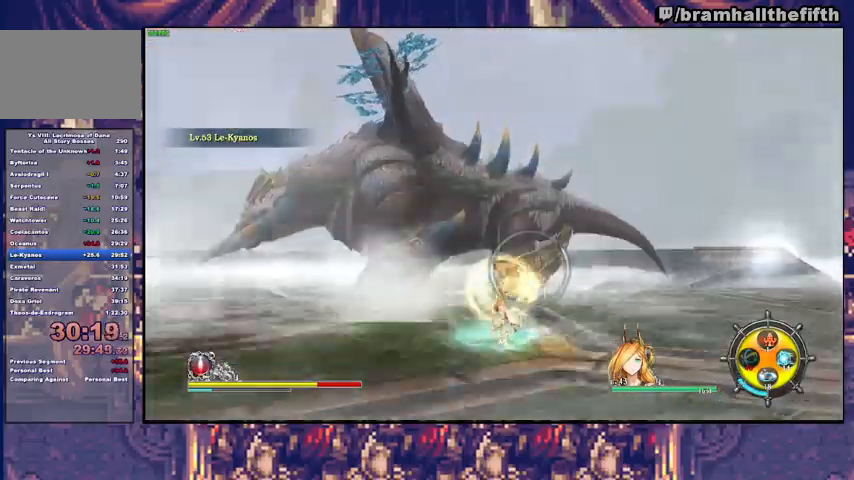
{"buttons": ["SQUARE"], "left_stick": "up", "right_stick": "center", "events": [[33, "SQUARE", "down"], [67, "SQUARE", "up"], [167, "TRIANGLE", "down"], [267, "TRIANGLE", "up"], [333, "SQUARE", "down"], [400, "left_stick", "up"], [433, "SQUARE", "up"], [500, "SQUARE", "down"]]}
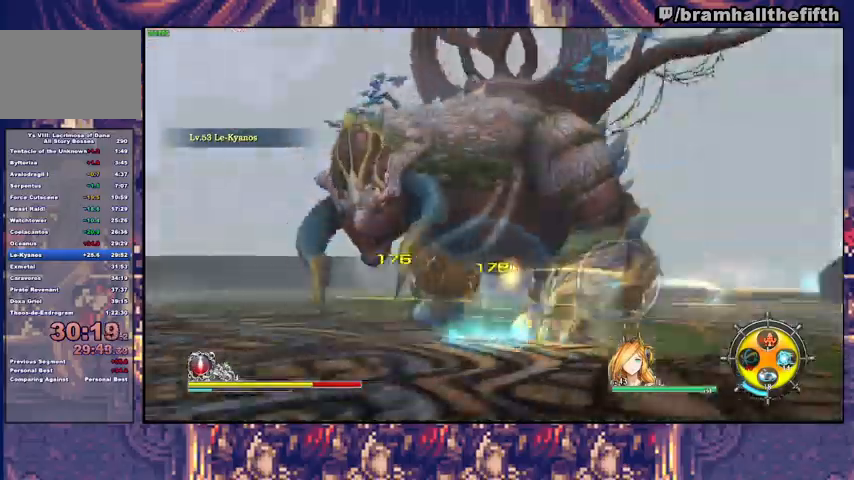
{"buttons": [], "left_stick": "right", "right_stick": "center", "events": [[67, "SQUARE", "up"], [67, "left_stick", "up-right"], [133, "SQUARE", "down"], [200, "SQUARE", "up"], [267, "SQUARE", "down"], [367, "SQUARE", "up"], [433, "SQUARE", "down"], [500, "SQUARE", "up"], [500, "left_stick", "right"]]}
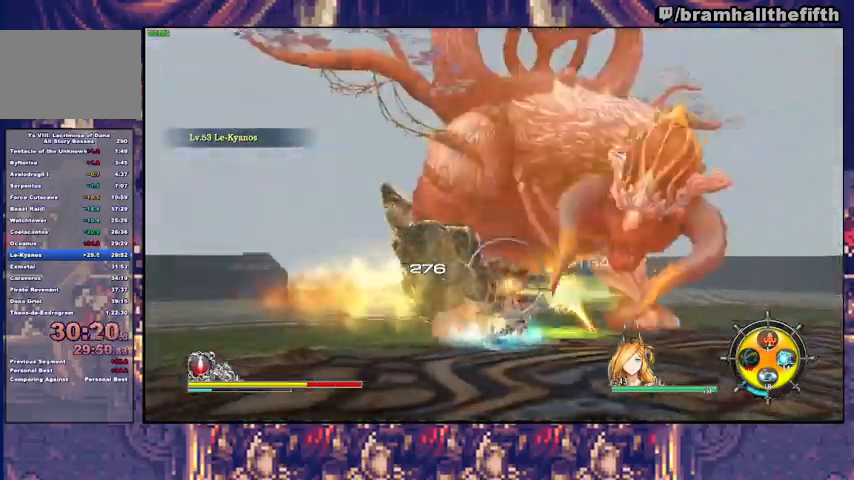
{"buttons": ["SQUARE"], "left_stick": "up-right", "right_stick": "center", "events": [[67, "SQUARE", "down"], [133, "SQUARE", "up"], [200, "SQUARE", "down"], [233, "left_stick", "up-right"], [267, "SQUARE", "up"], [333, "SQUARE", "down"], [400, "SQUARE", "up"], [467, "SQUARE", "down"]]}
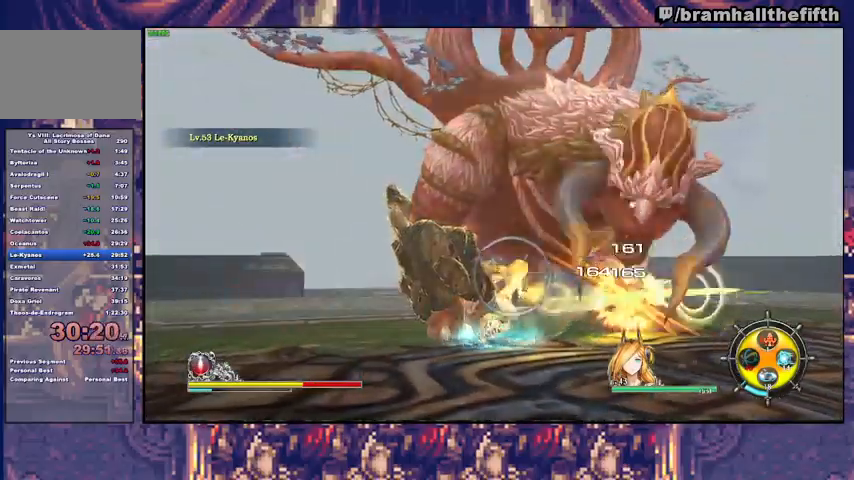
{"buttons": ["SQUARE"], "left_stick": "up", "right_stick": "center", "events": [[33, "SQUARE", "up"], [100, "SQUARE", "down"], [167, "SQUARE", "up"], [233, "SQUARE", "down"], [267, "left_stick", "up"], [300, "SQUARE", "up"], [367, "SQUARE", "down"], [433, "SQUARE", "up"], [467, "SQUARE", "down"]]}
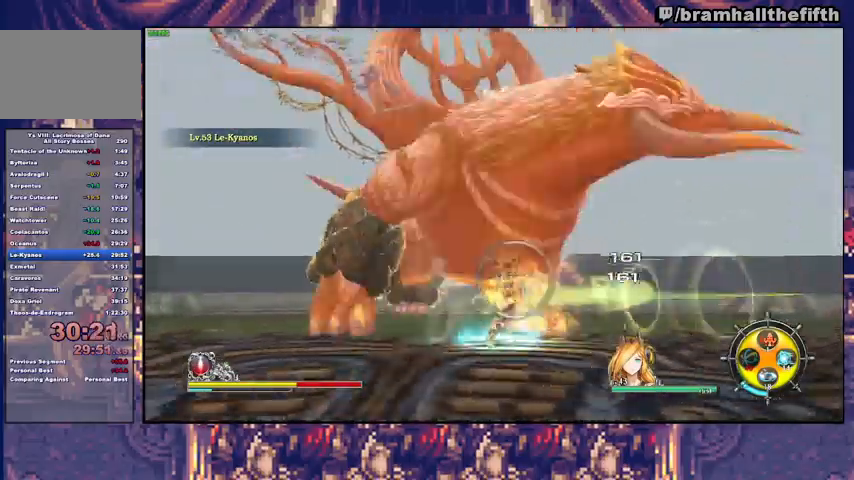
{"buttons": [], "left_stick": "up-left", "right_stick": "center", "events": [[33, "SQUARE", "up"], [300, "TRIANGLE", "down"], [367, "L3", "down"], [367, "left_stick", "up-left"], [433, "TRIANGLE", "up"], [500, "L3", "up"]]}